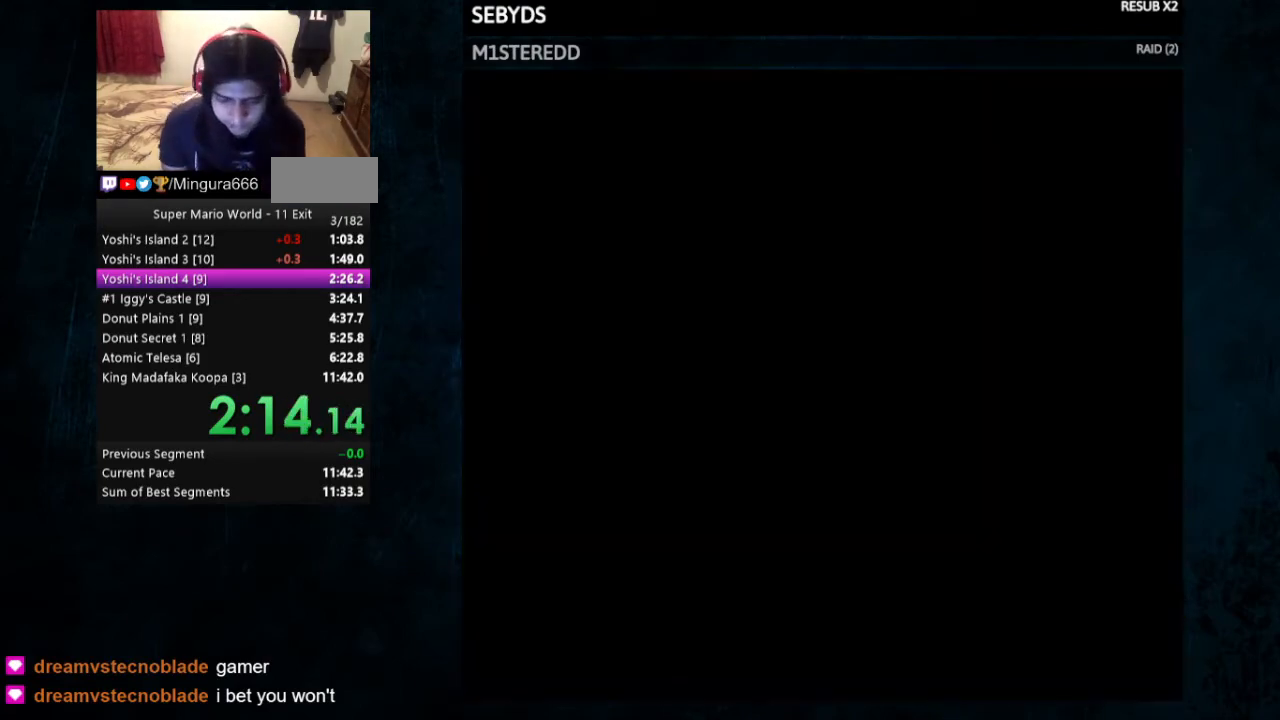
Gameplay with a controller (Nintendo layout); each line is a JSON object with the inputs held at the frame after it. "events" lists button and stick changes between this image and that frame as [ms after this image, input, new state], when the widget could be followed in between. Not read: L3 R3.
{"buttons": ["Y", "DPAD_RIGHT"], "events": []}
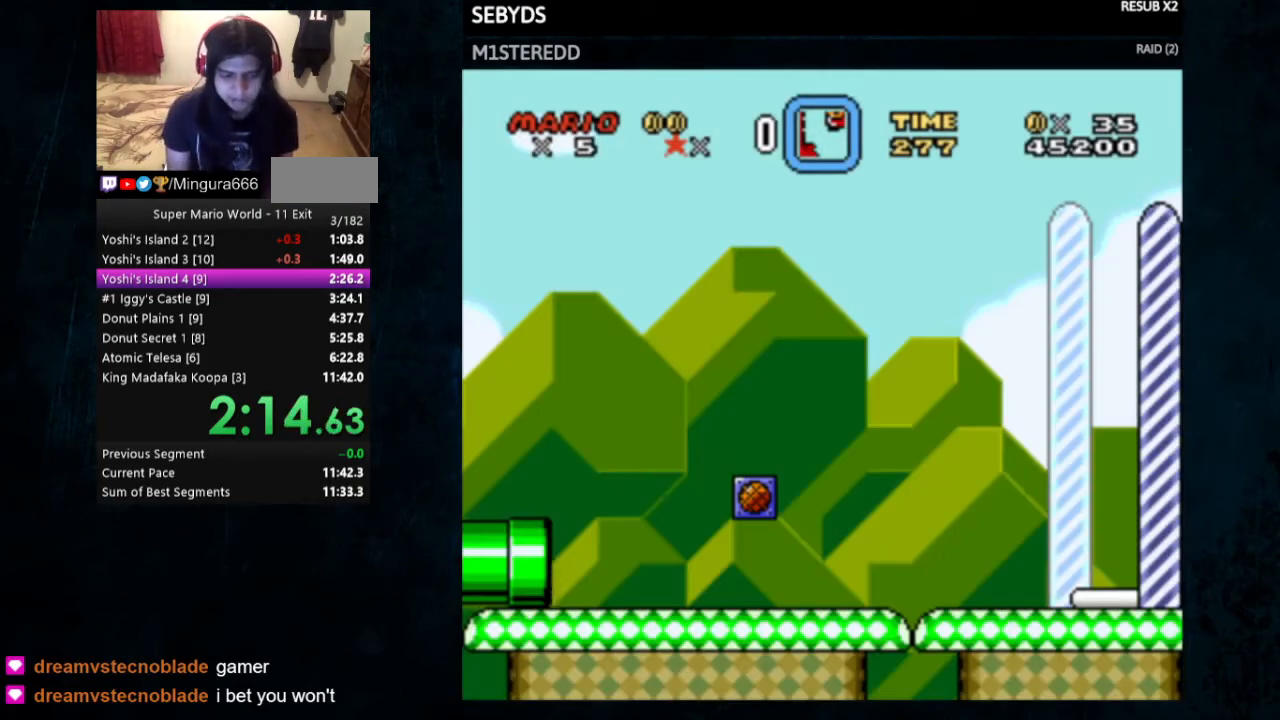
{"buttons": ["Y", "DPAD_RIGHT"], "events": []}
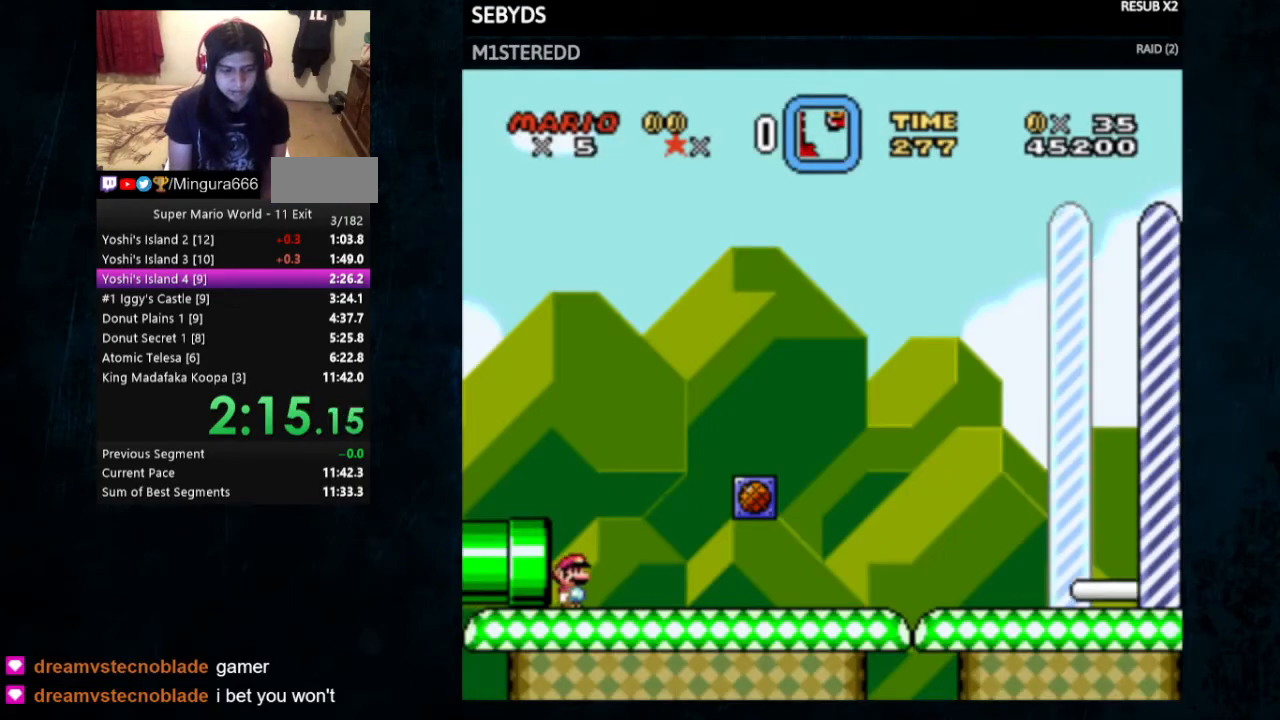
{"buttons": ["Y", "DPAD_RIGHT"], "events": []}
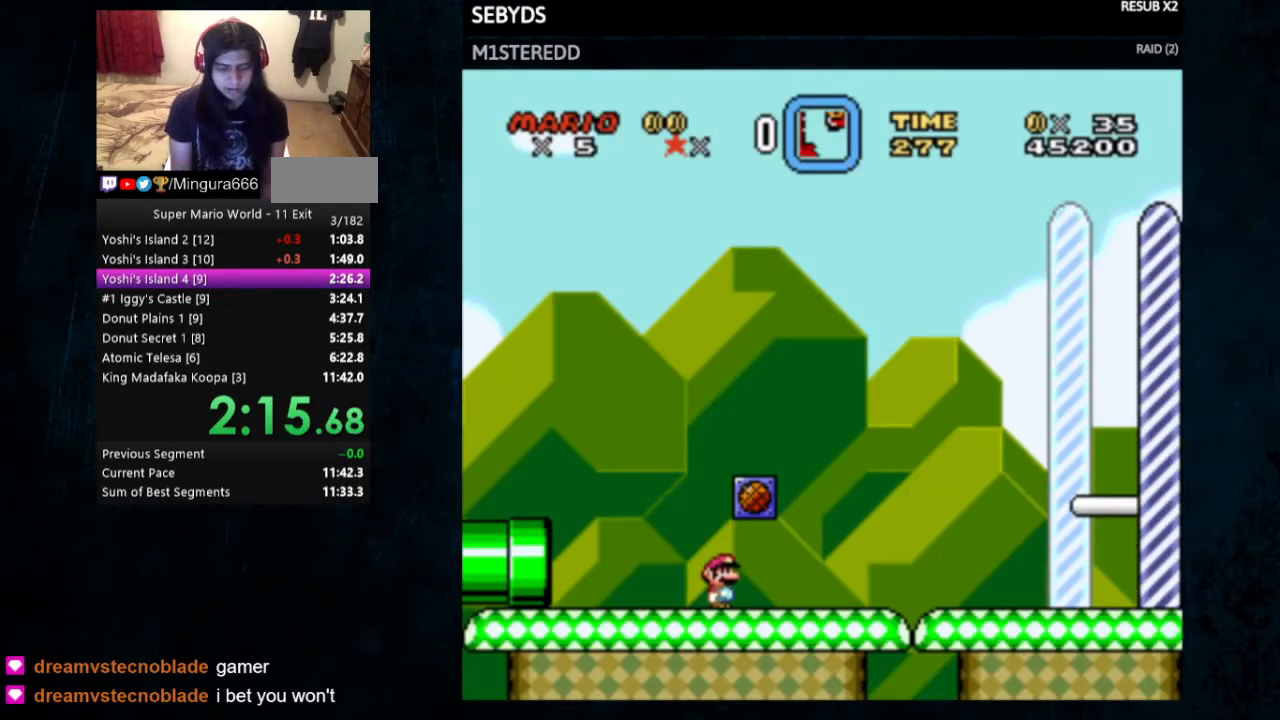
{"buttons": ["Y", "DPAD_RIGHT"], "events": []}
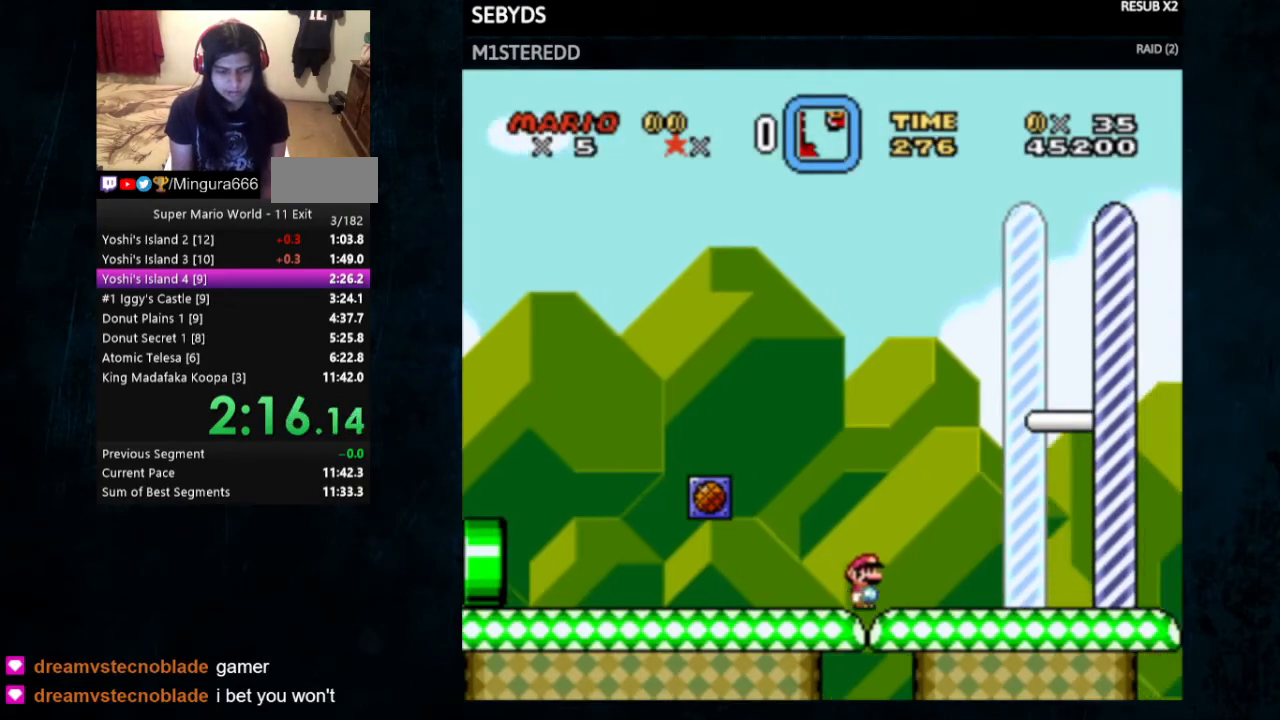
{"buttons": ["Y", "DPAD_RIGHT"], "events": []}
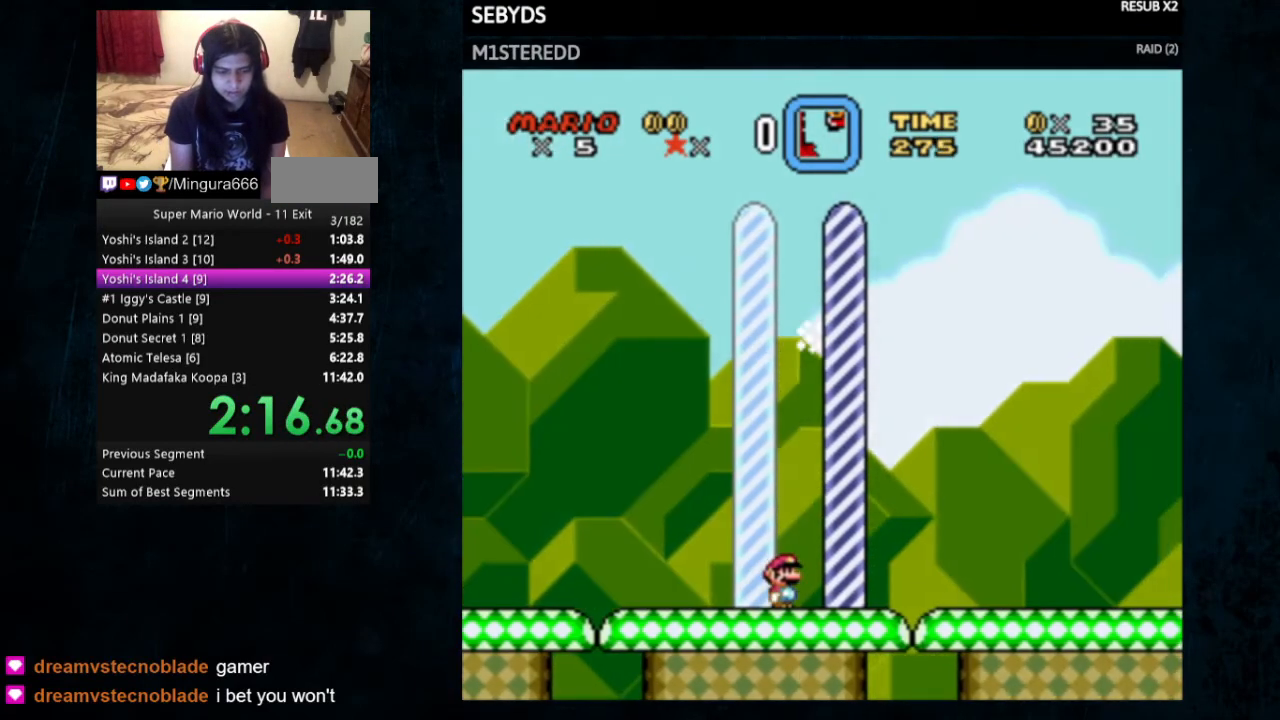
{"buttons": [], "events": [[267, "DPAD_RIGHT", "up"], [300, "Y", "up"]]}
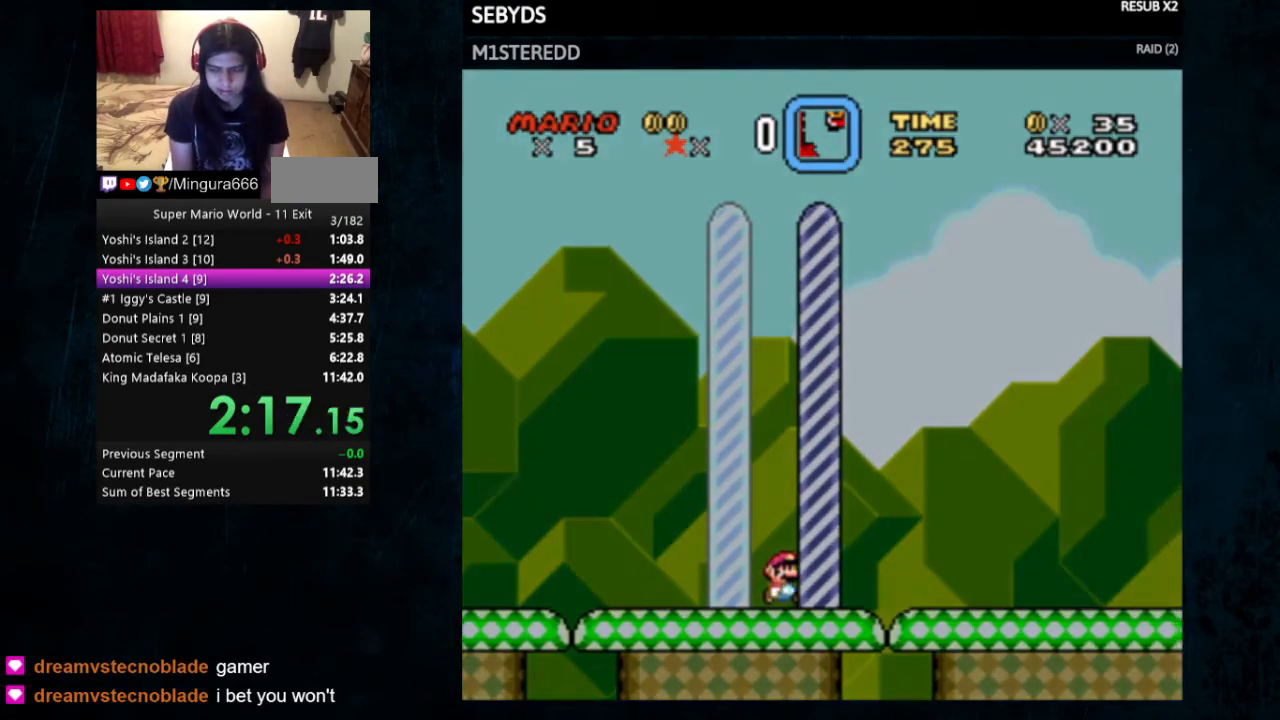
{"buttons": [], "events": []}
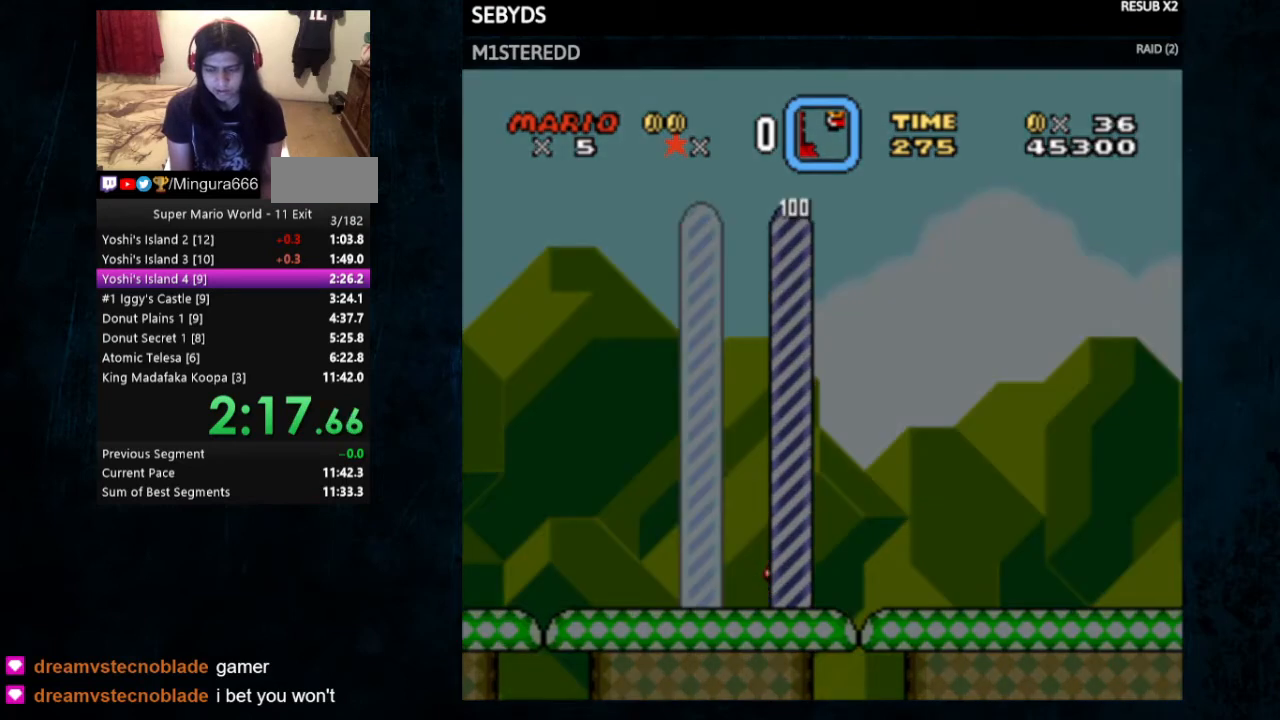
{"buttons": [], "events": []}
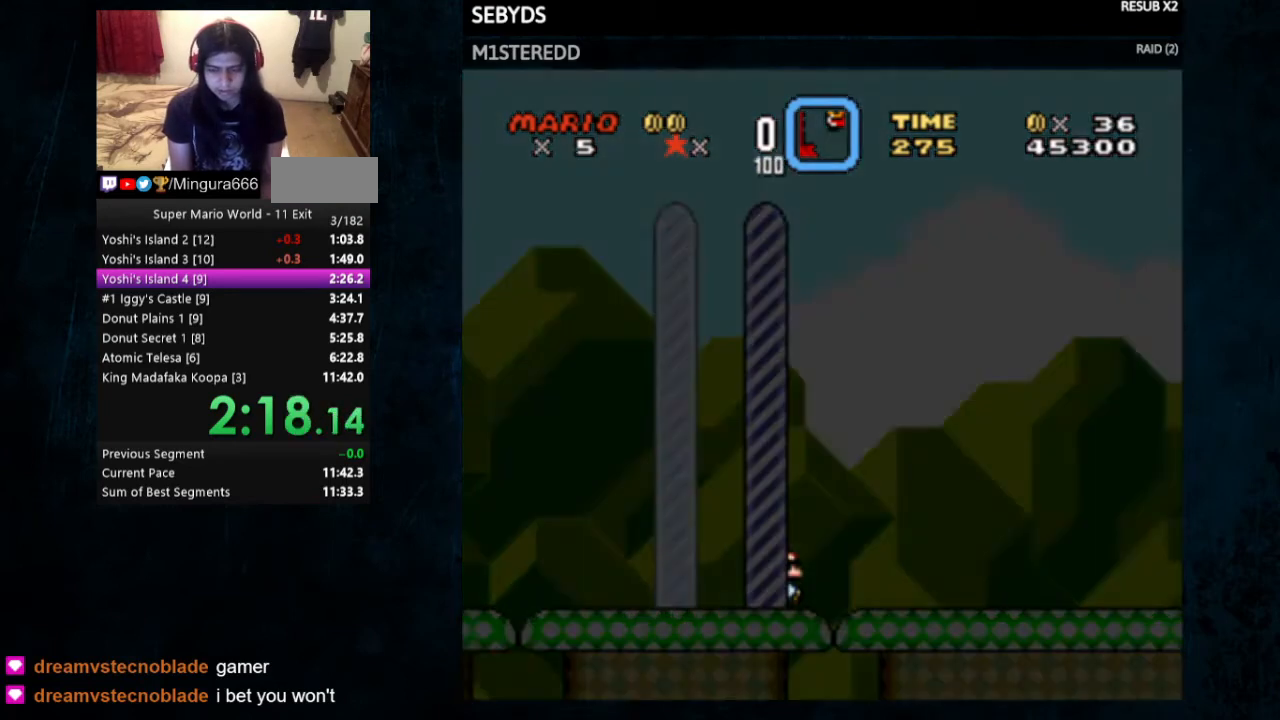
{"buttons": [], "events": []}
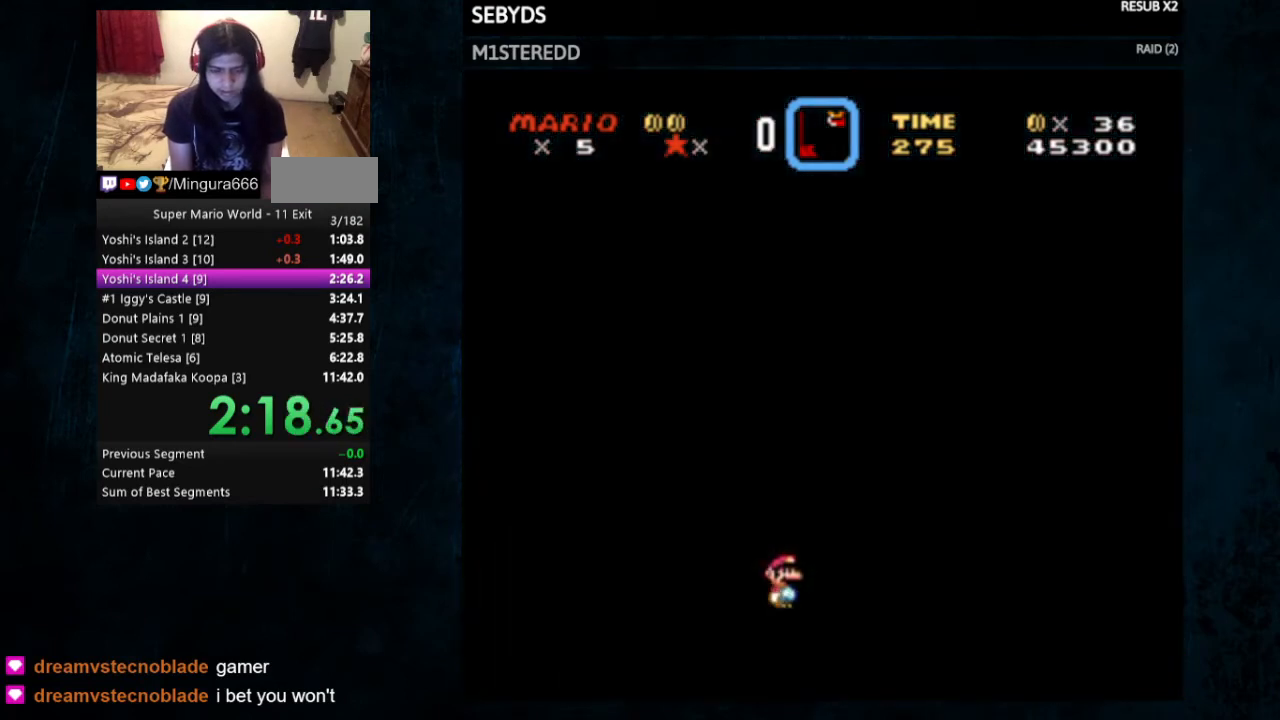
{"buttons": [], "events": []}
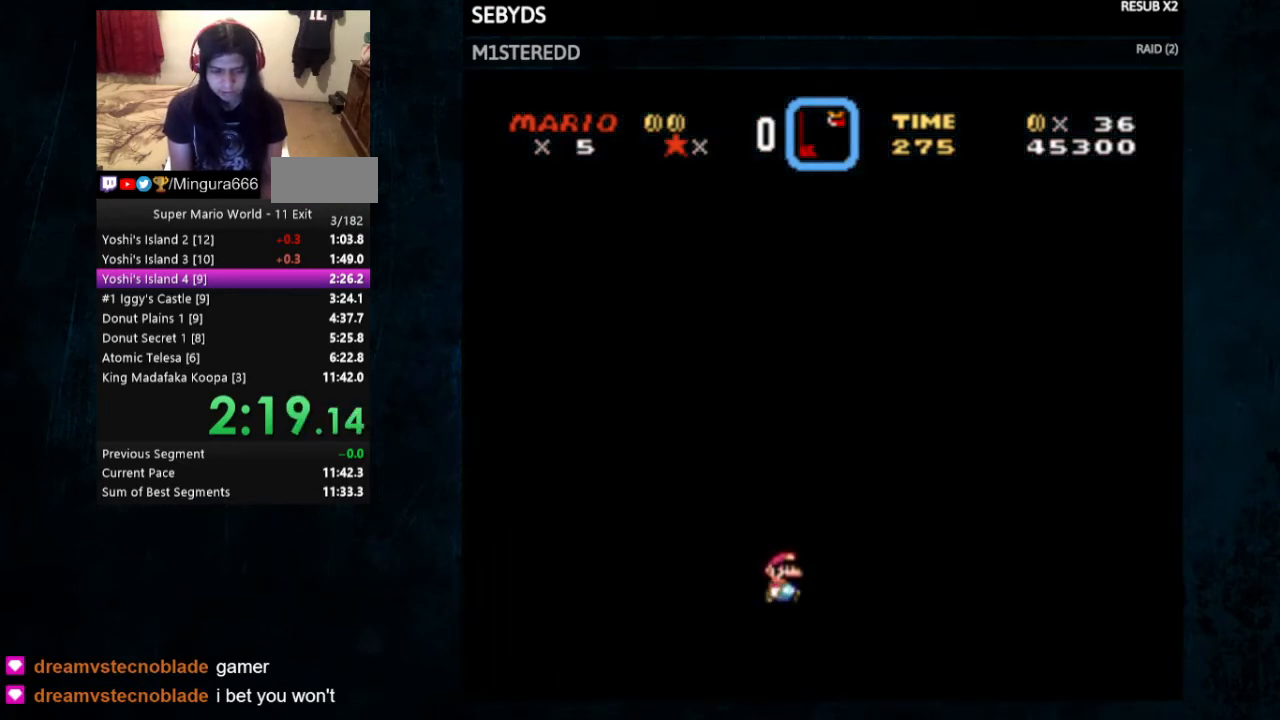
{"buttons": [], "events": []}
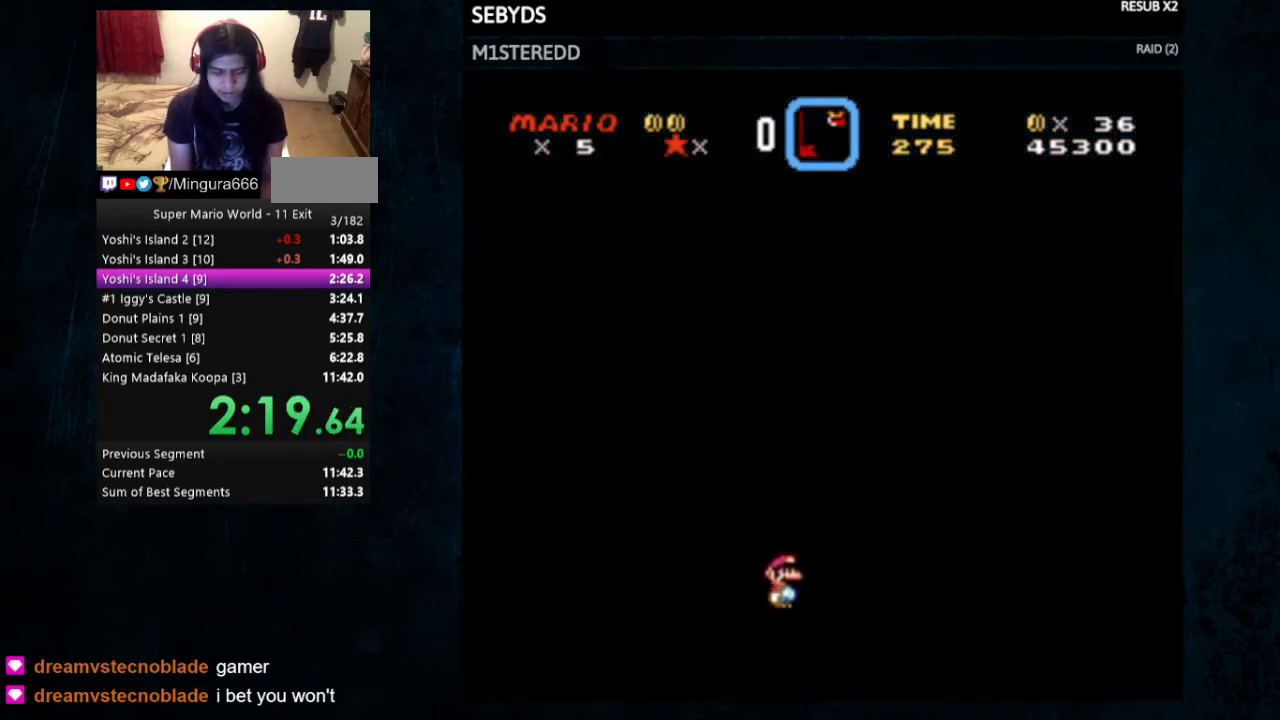
{"buttons": [], "events": []}
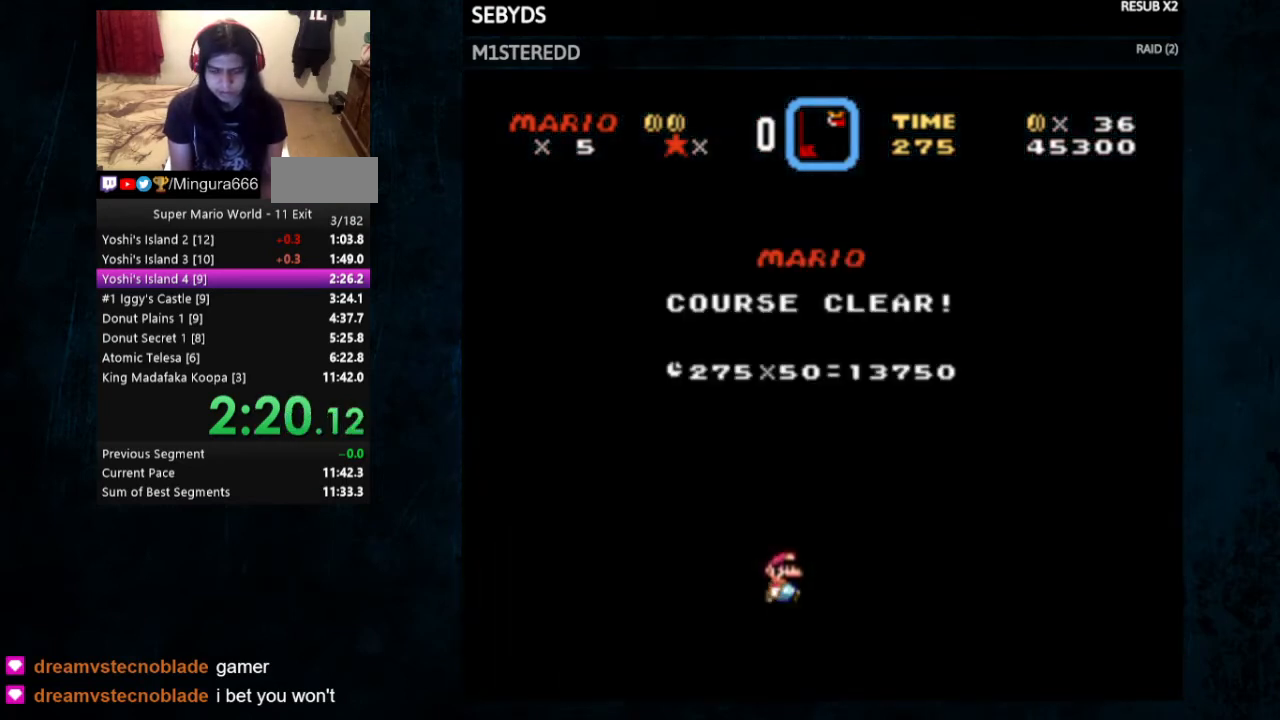
{"buttons": [], "events": []}
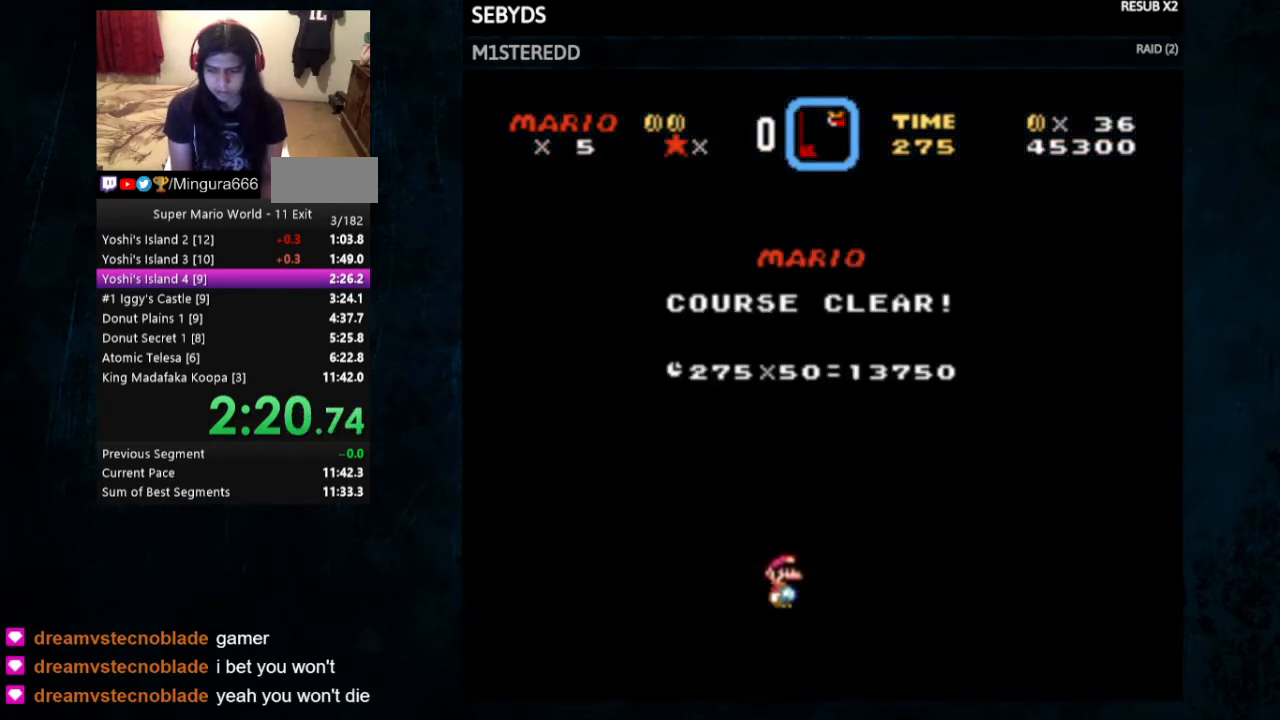
{"buttons": [], "events": []}
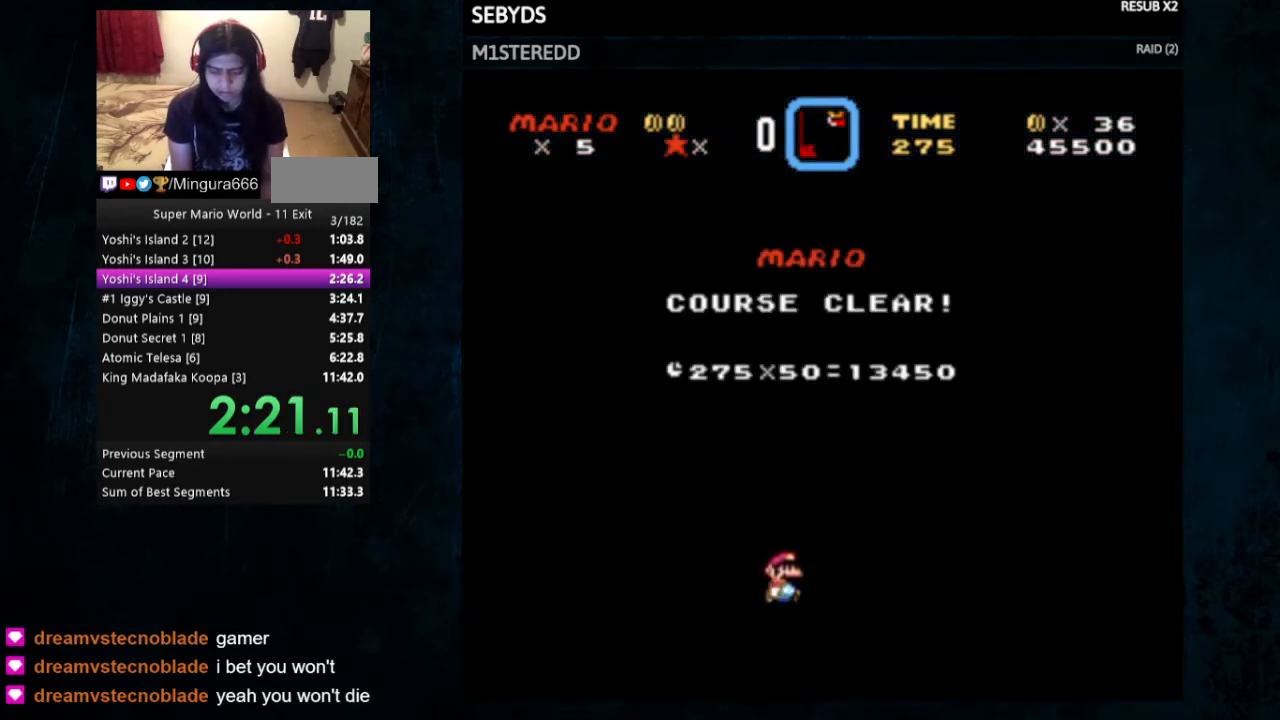
{"buttons": [], "events": [[367, "A", "down"], [467, "A", "up"]]}
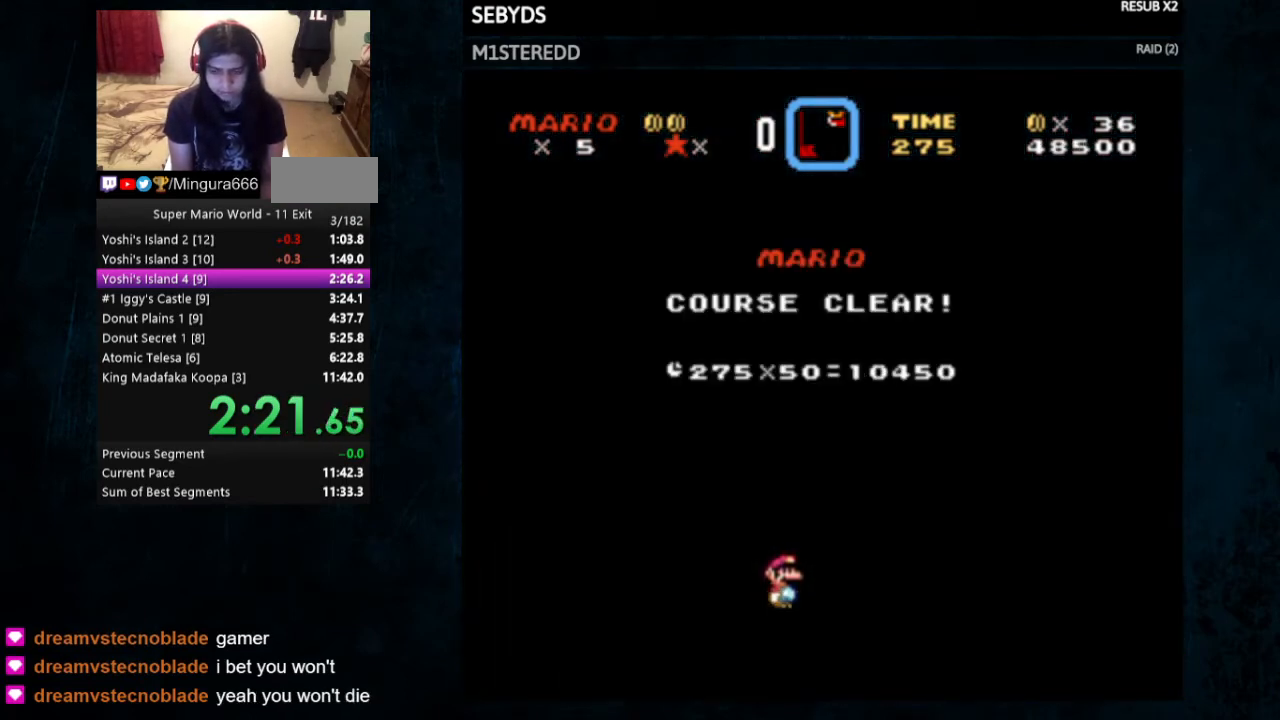
{"buttons": ["A"], "events": [[67, "A", "down"], [67, "B", "down"], [100, "B", "up"], [133, "A", "up"], [200, "A", "down"], [200, "B", "down"], [267, "A", "up"], [267, "B", "up"], [333, "A", "down"], [367, "B", "down"], [433, "A", "up"], [433, "B", "up"], [500, "A", "down"]]}
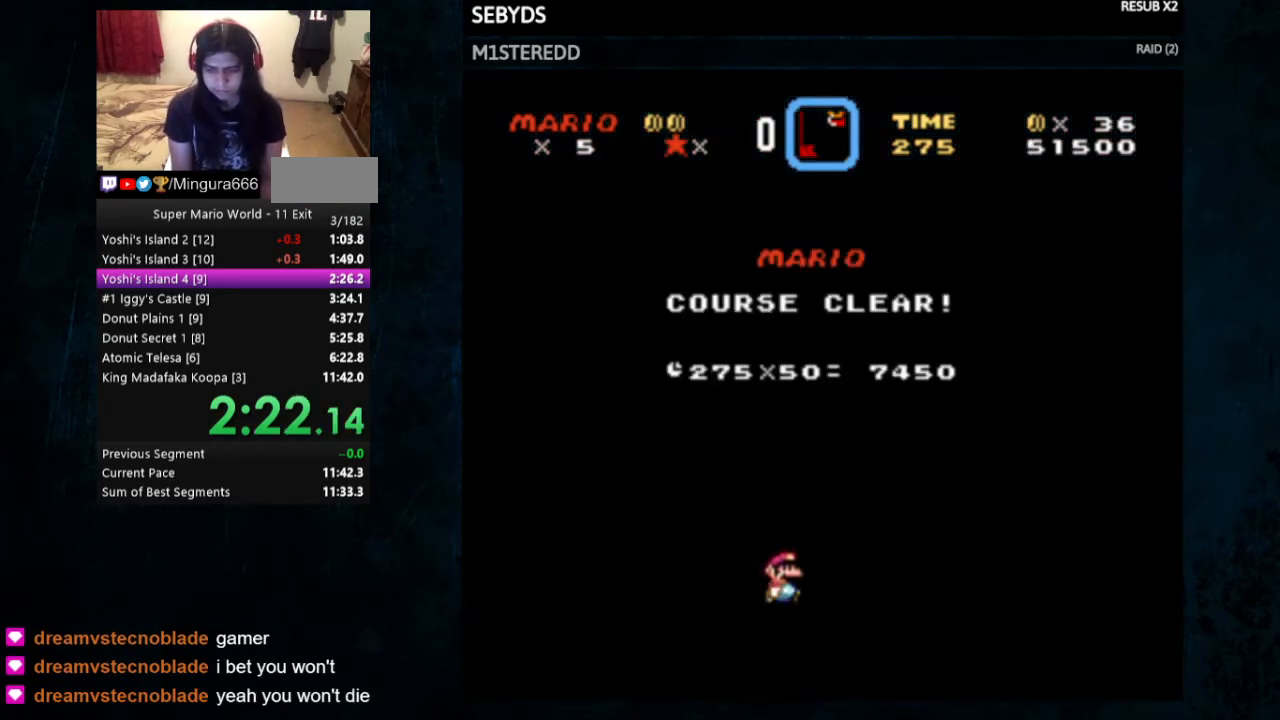
{"buttons": [], "events": [[67, "A", "up"], [67, "B", "down"], [133, "B", "up"], [167, "A", "down"], [233, "A", "up"], [400, "A", "down"], [400, "B", "down"], [500, "A", "up"], [500, "B", "up"]]}
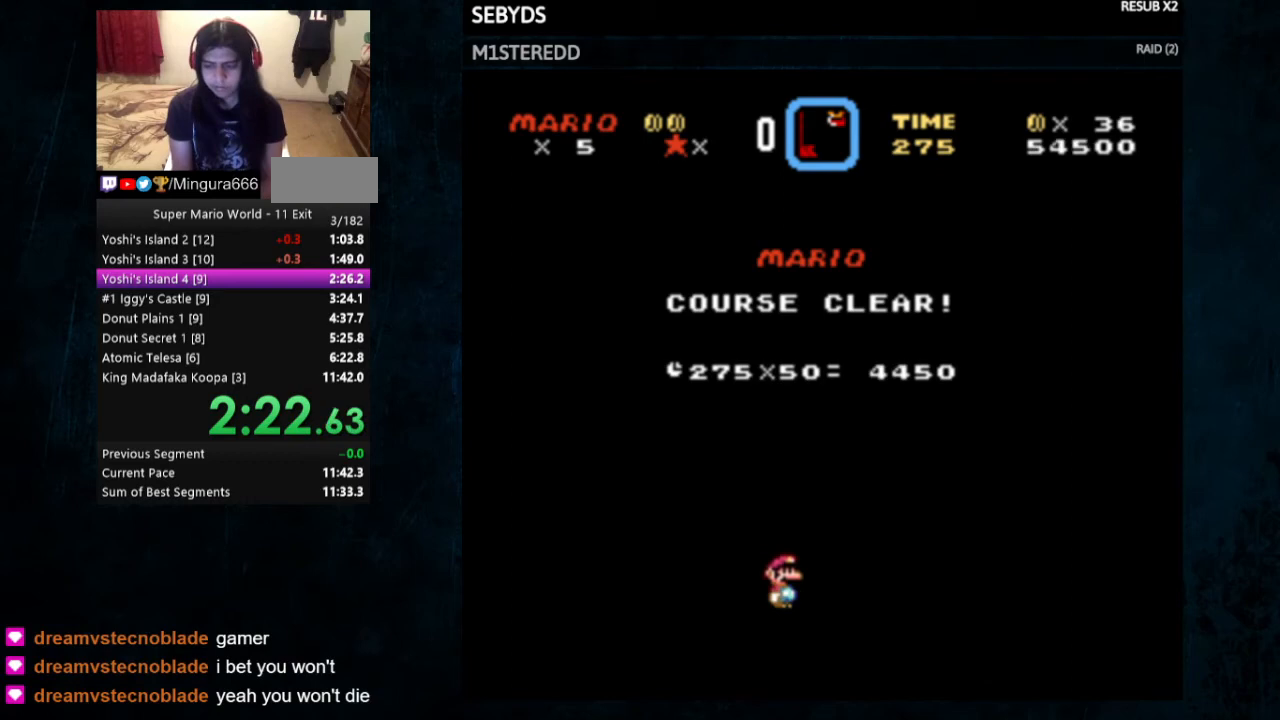
{"buttons": ["A"], "events": [[133, "A", "down"], [133, "B", "down"], [200, "A", "up"], [200, "B", "up"], [267, "A", "down"], [333, "B", "down"], [367, "A", "up"], [400, "B", "up"], [433, "A", "down"]]}
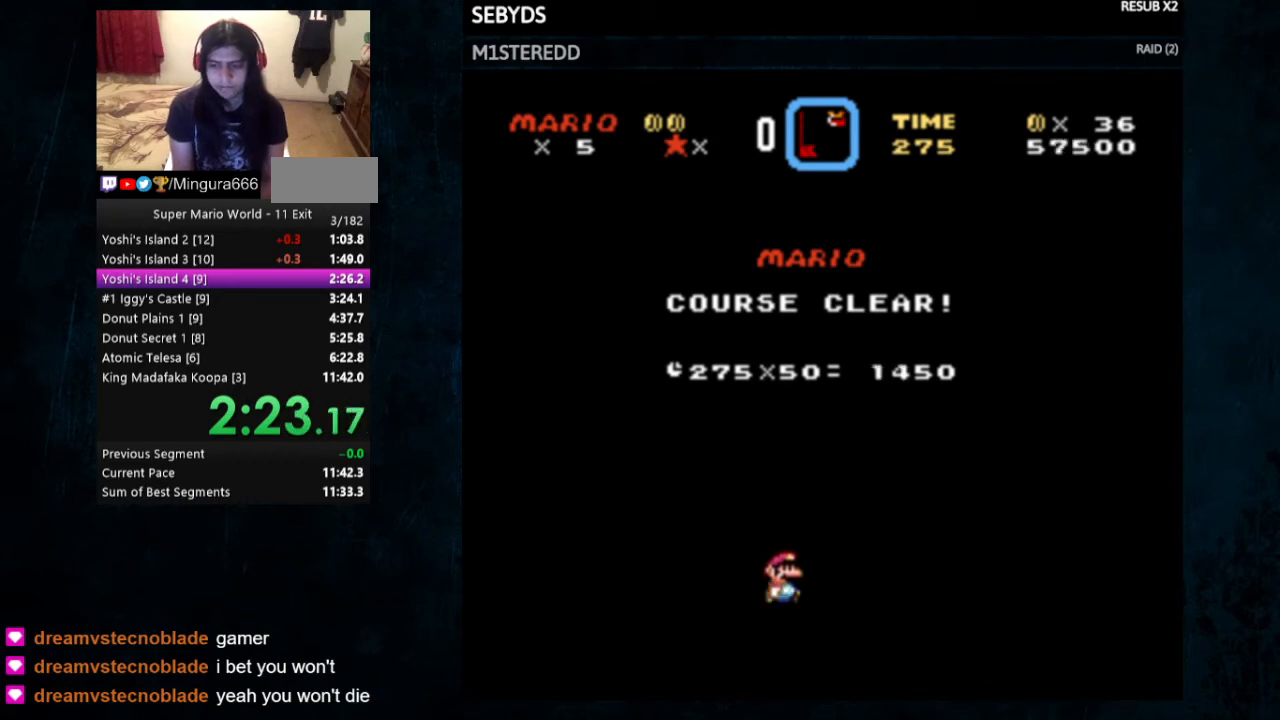
{"buttons": ["A", "B"], "events": [[33, "A", "up"], [33, "B", "down"], [133, "A", "down"], [133, "B", "up"], [167, "A", "up"], [300, "A", "down"], [400, "A", "up"], [433, "B", "down"], [500, "A", "down"]]}
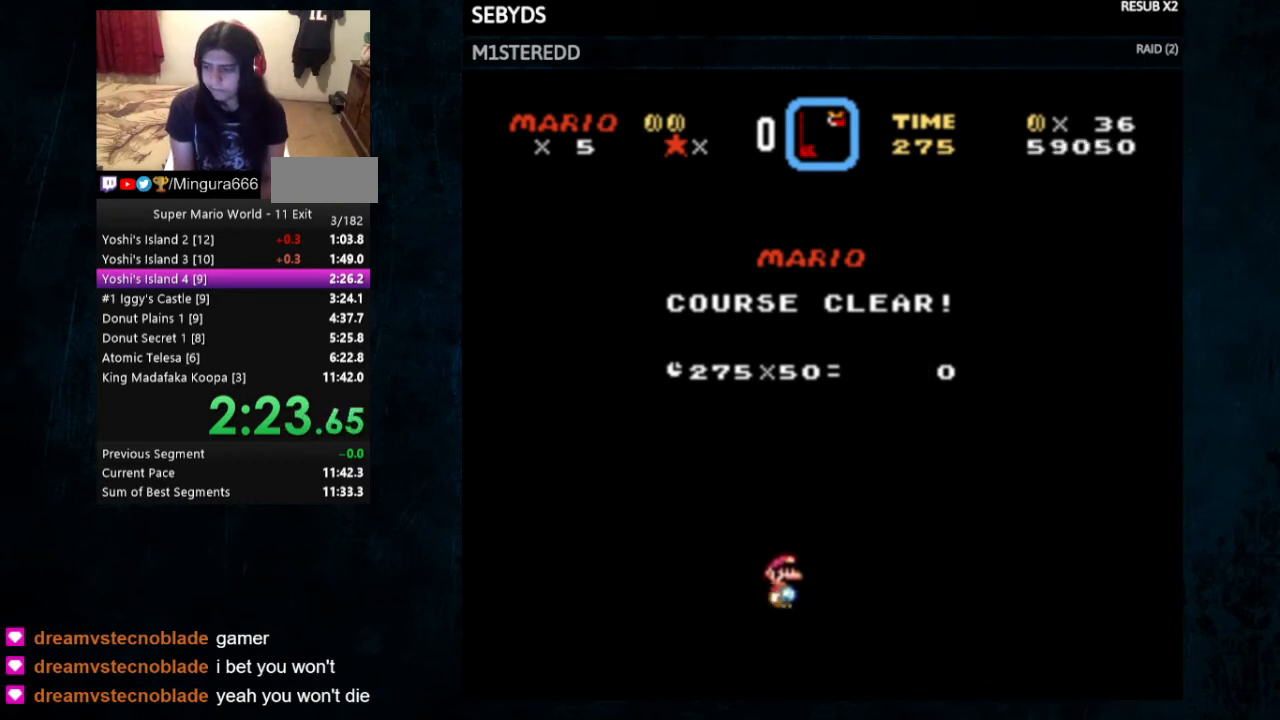
{"buttons": ["B"], "events": [[33, "B", "up"], [67, "A", "up"], [100, "B", "down"], [133, "A", "down"], [200, "B", "up"], [233, "A", "up"], [300, "B", "down"], [400, "A", "down"], [400, "B", "up"], [467, "A", "up"], [467, "B", "down"]]}
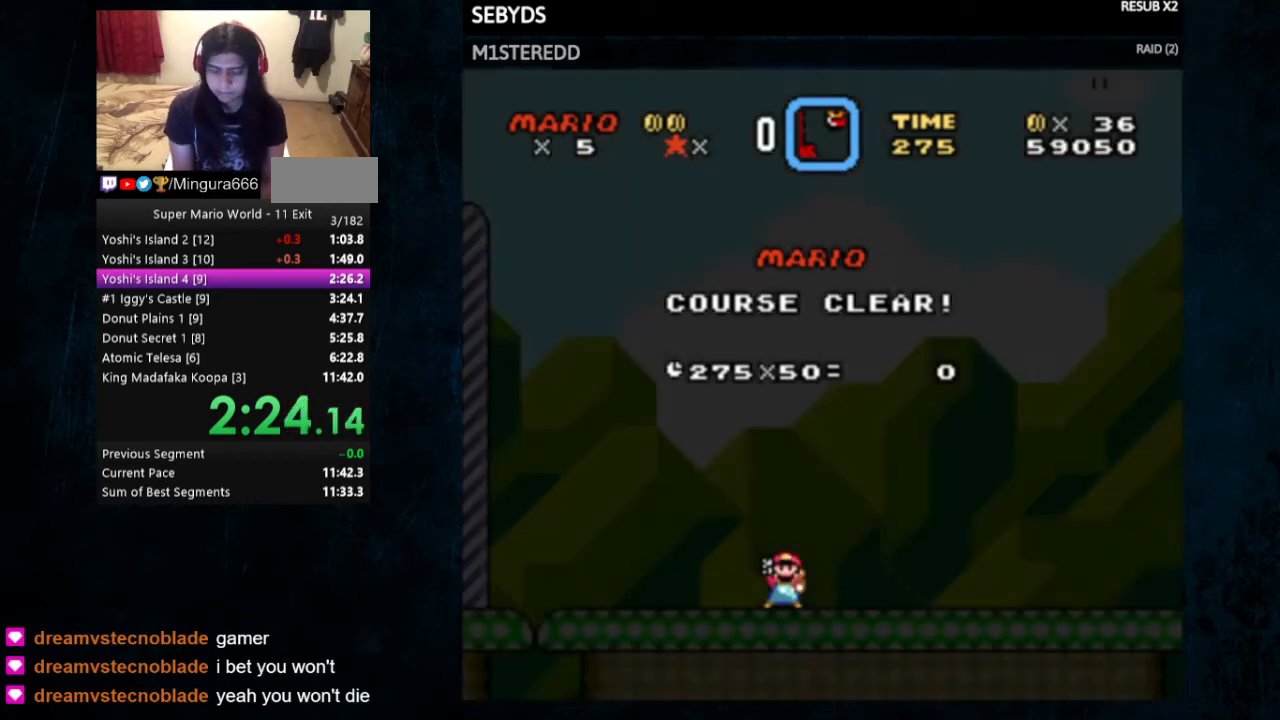
{"buttons": ["B"], "events": [[67, "A", "down"], [67, "B", "up"], [200, "A", "up"], [200, "B", "down"], [267, "A", "down"], [267, "B", "up"], [333, "A", "up"], [367, "B", "down"]]}
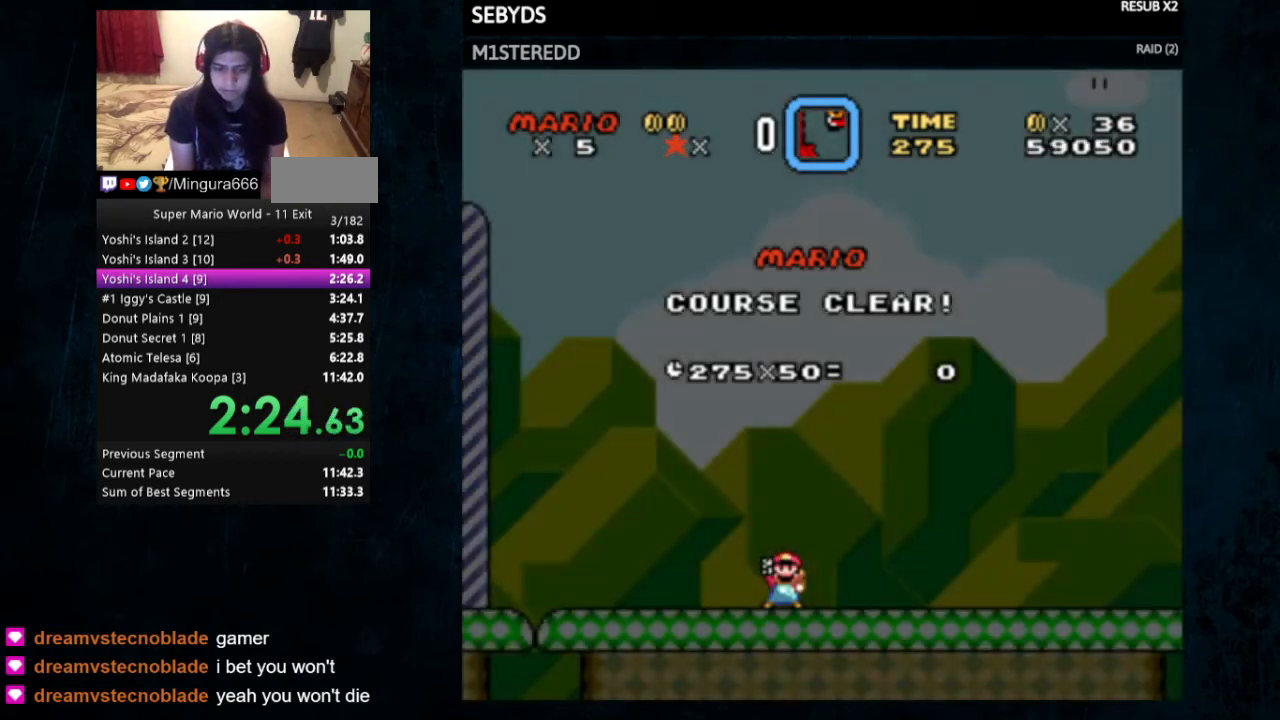
{"buttons": ["A", "B"], "events": [[33, "B", "up"], [200, "A", "down"], [200, "B", "down"], [333, "A", "up"], [333, "B", "up"], [433, "A", "down"], [433, "B", "down"]]}
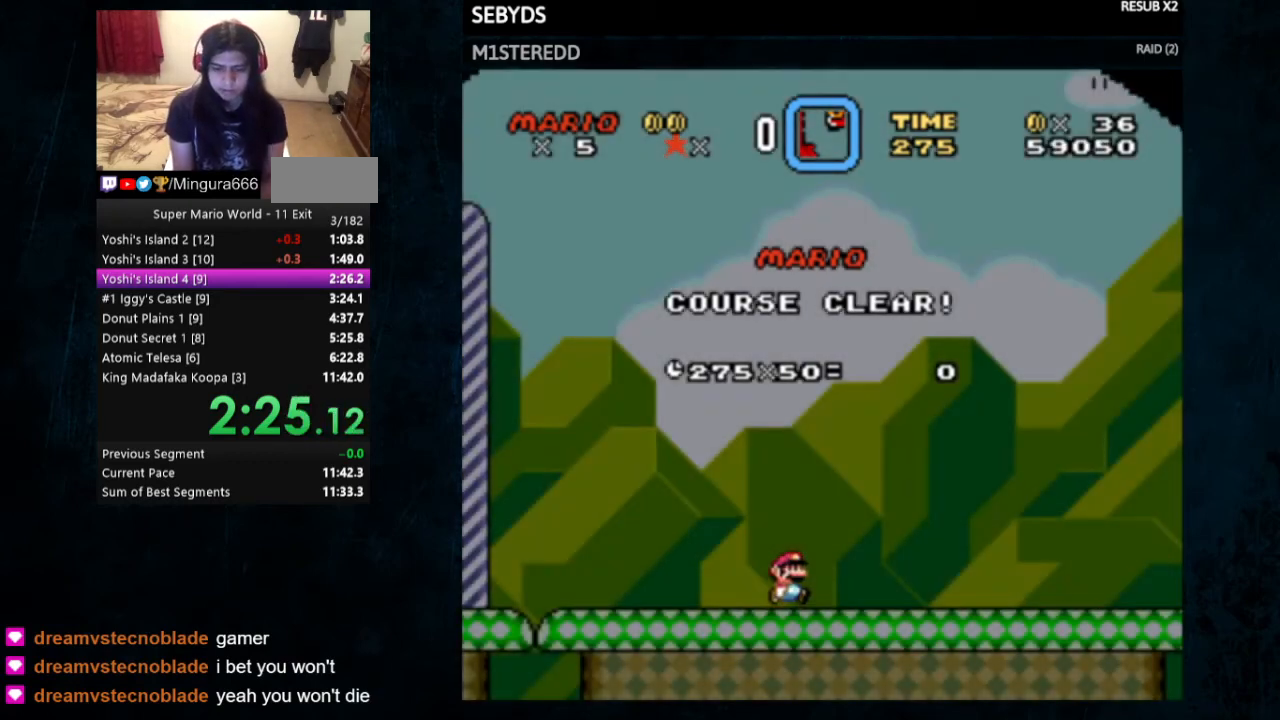
{"buttons": [], "events": [[67, "A", "up"], [100, "B", "up"]]}
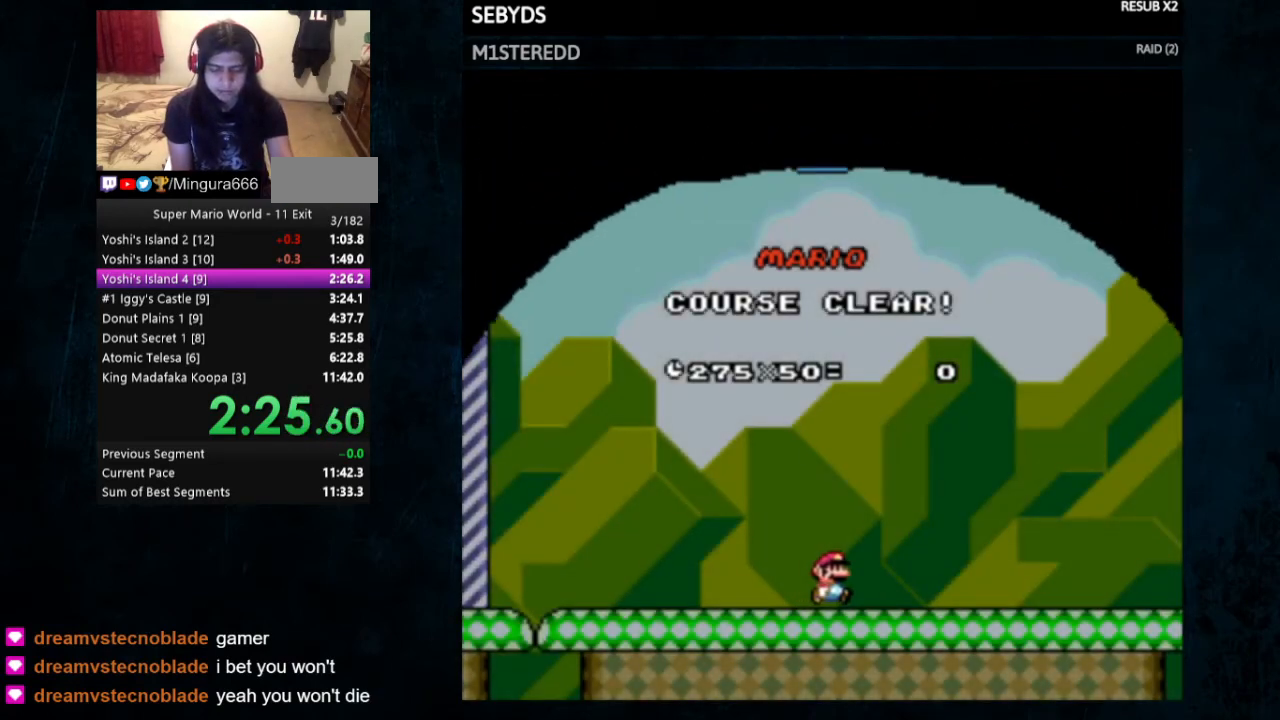
{"buttons": [], "events": []}
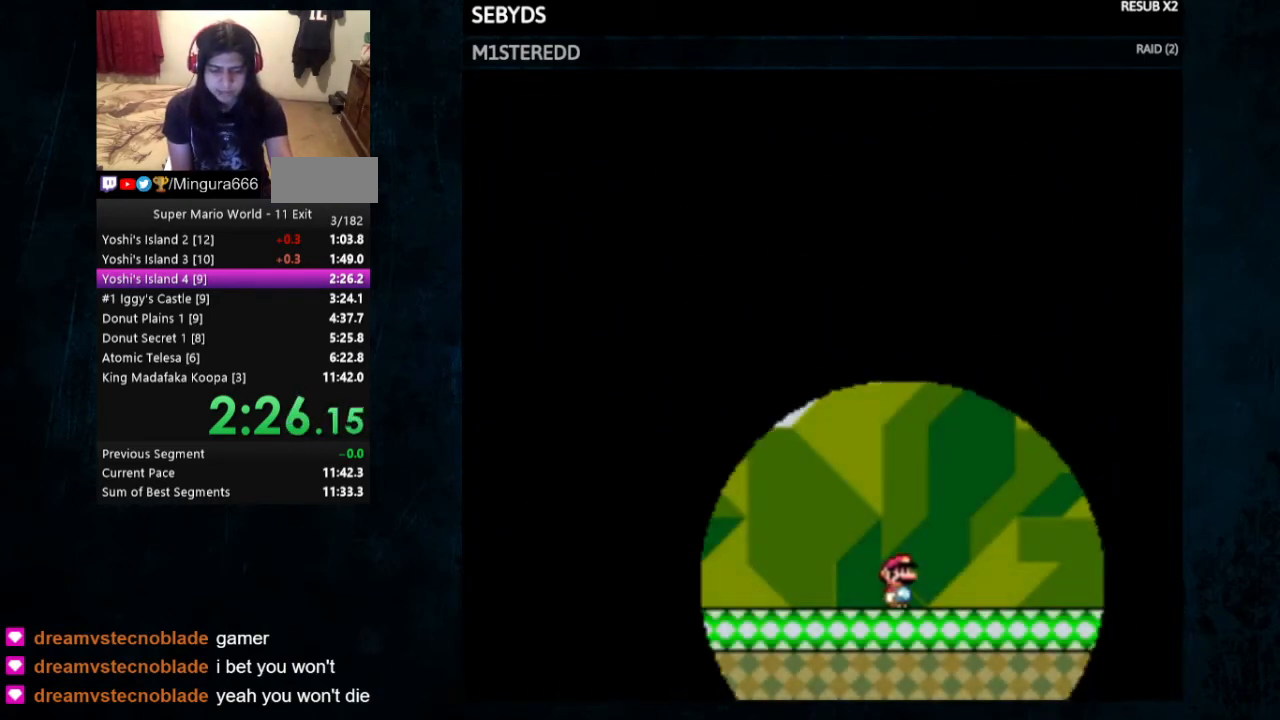
{"buttons": [], "events": []}
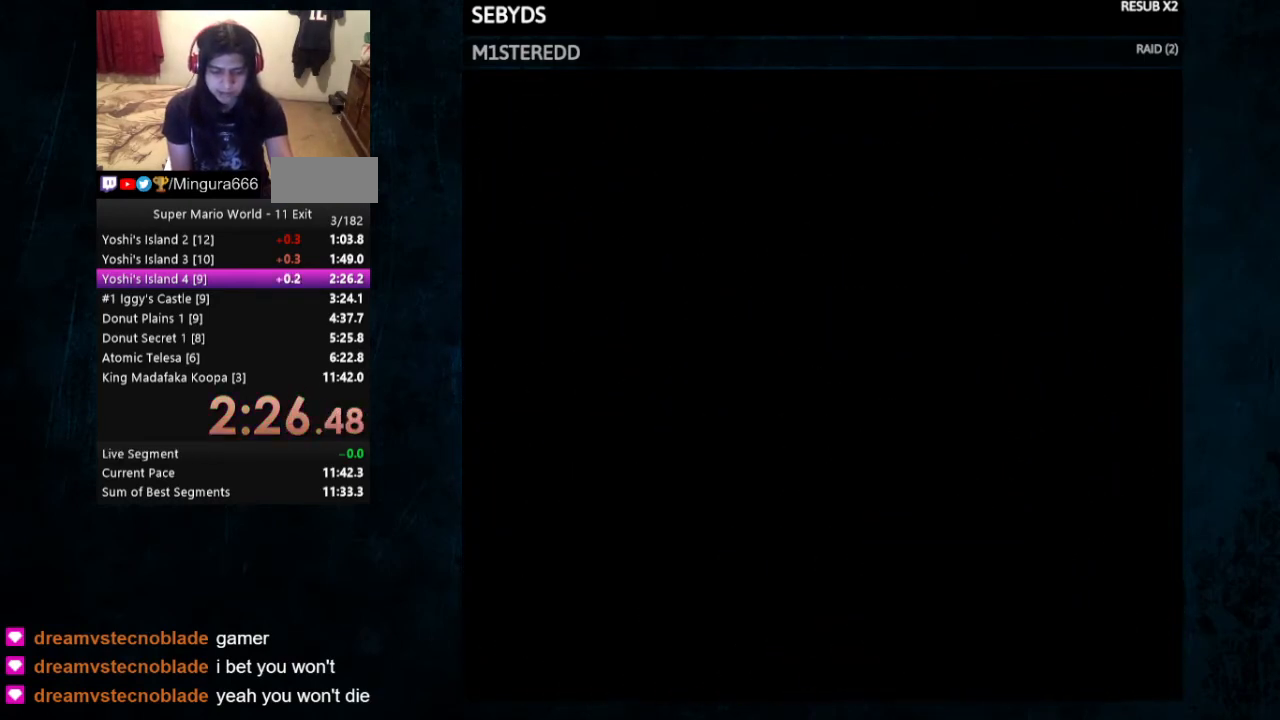
{"buttons": [], "events": []}
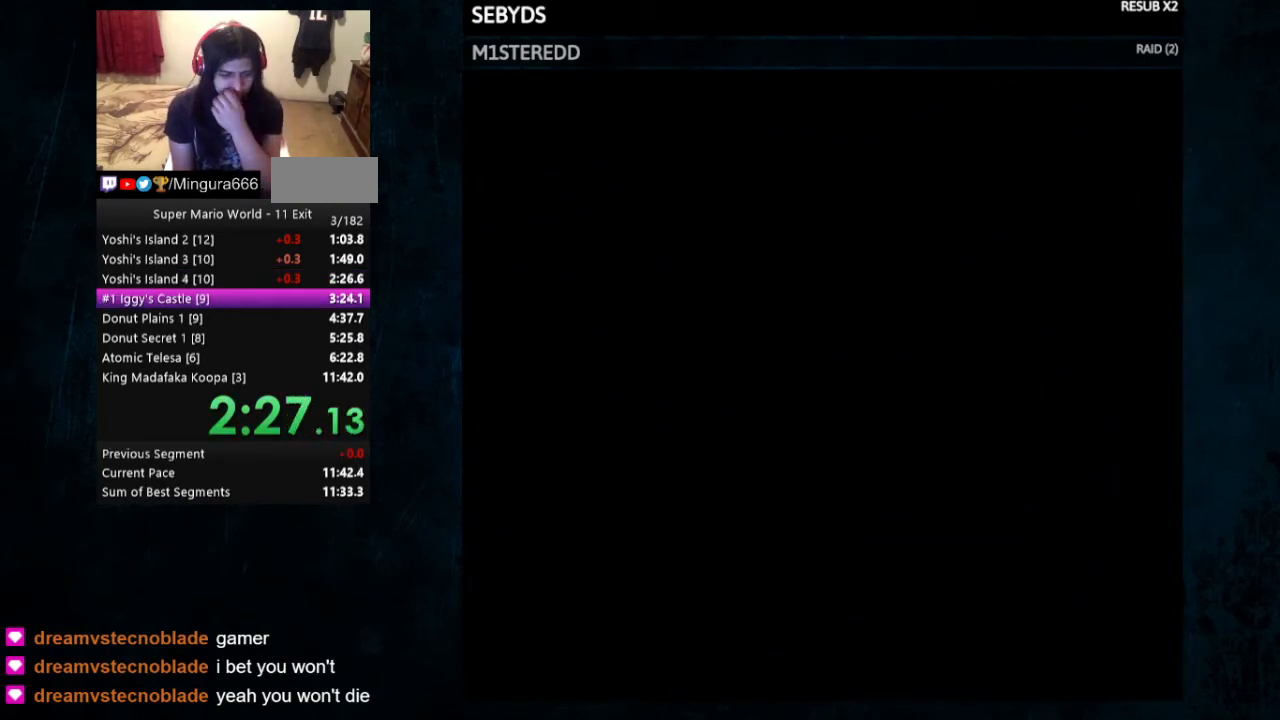
{"buttons": [], "events": []}